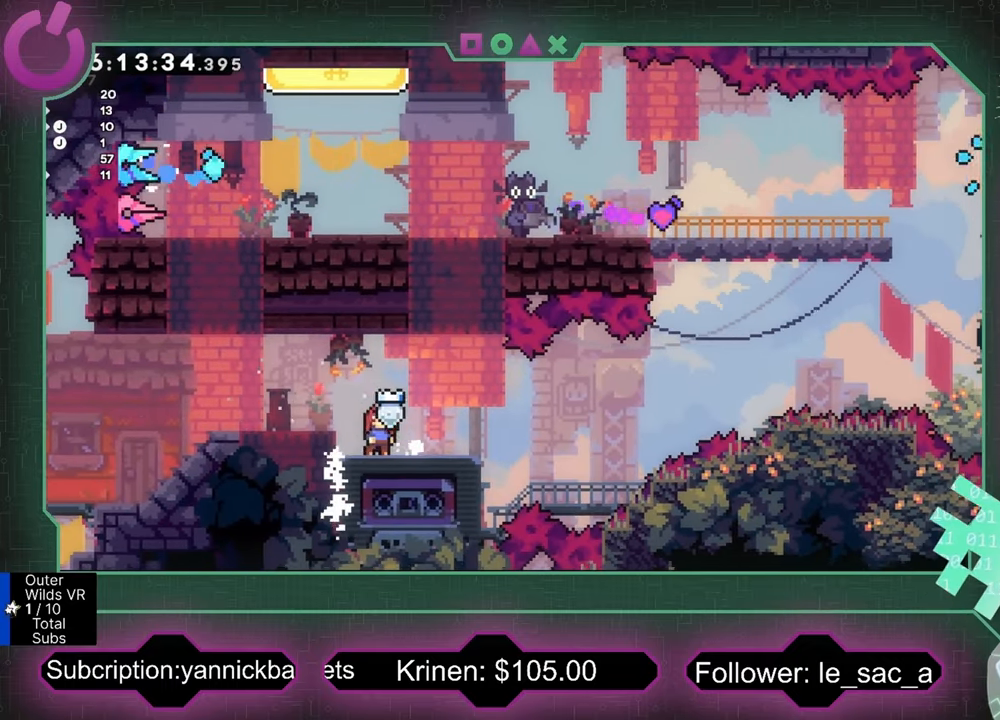
Gameplay with a controller (Xbox layout); each line is a JSON object with the inputs held at the frame after it. "events" lists button and stick changes between this image and that frame as [ms after this image, input, new state], when the widget could be followed in between. Not read: right_stick.
{"buttons": [], "left_stick": "center", "events": [[133, "left_stick", "right"], [233, "left_stick", "center"]]}
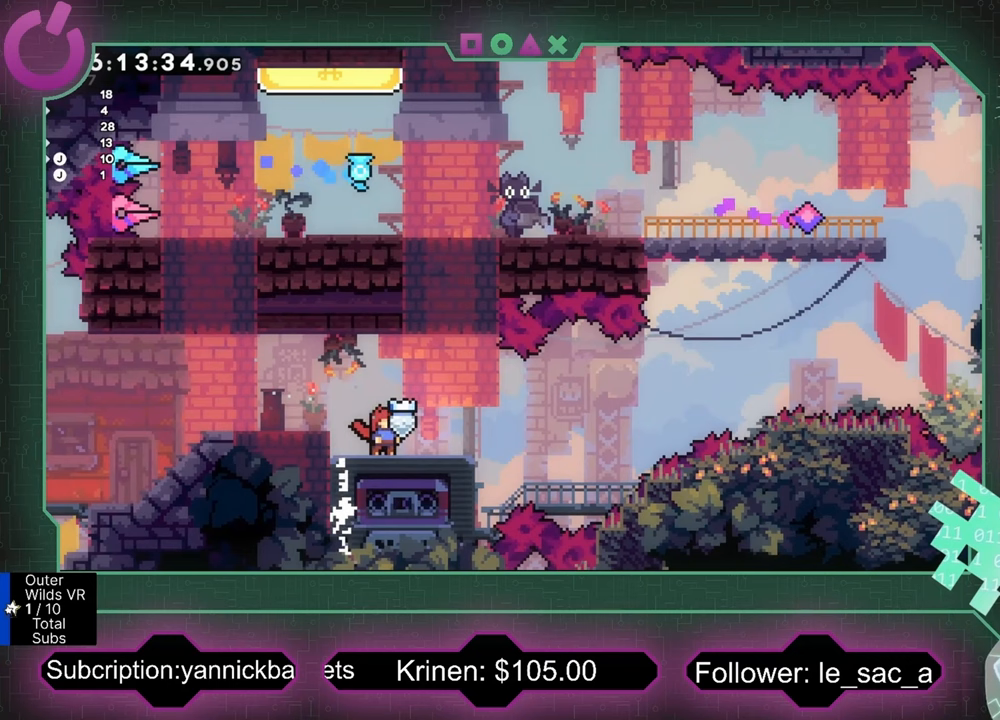
{"buttons": [], "left_stick": "center", "events": []}
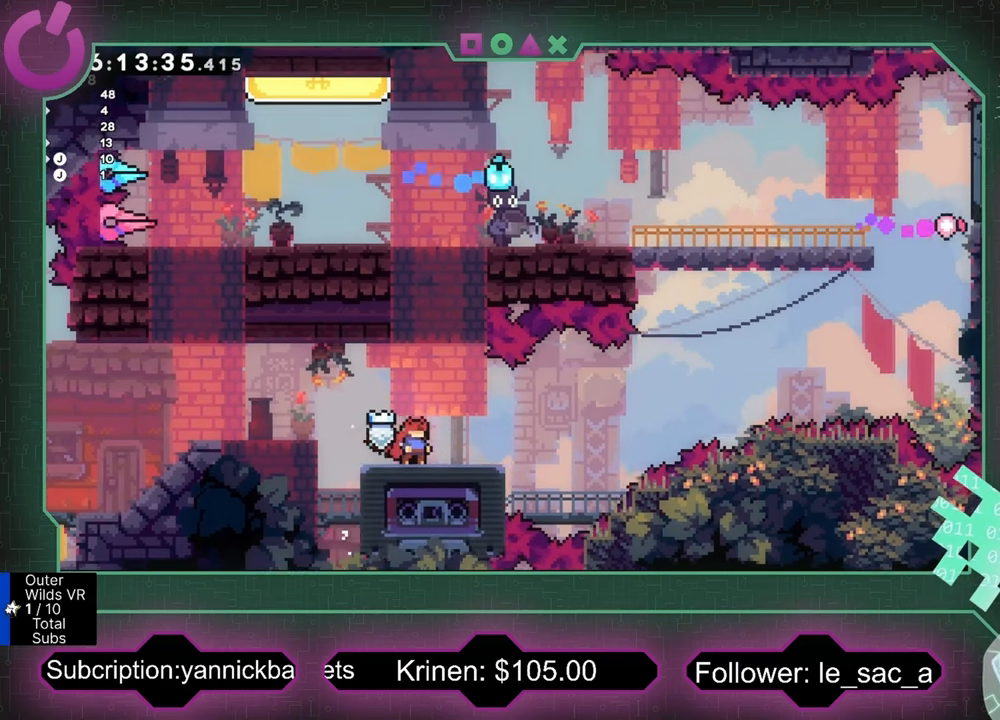
{"buttons": ["A"], "left_stick": "up-right", "events": [[167, "left_stick", "right"], [367, "A", "down"], [433, "left_stick", "up-right"]]}
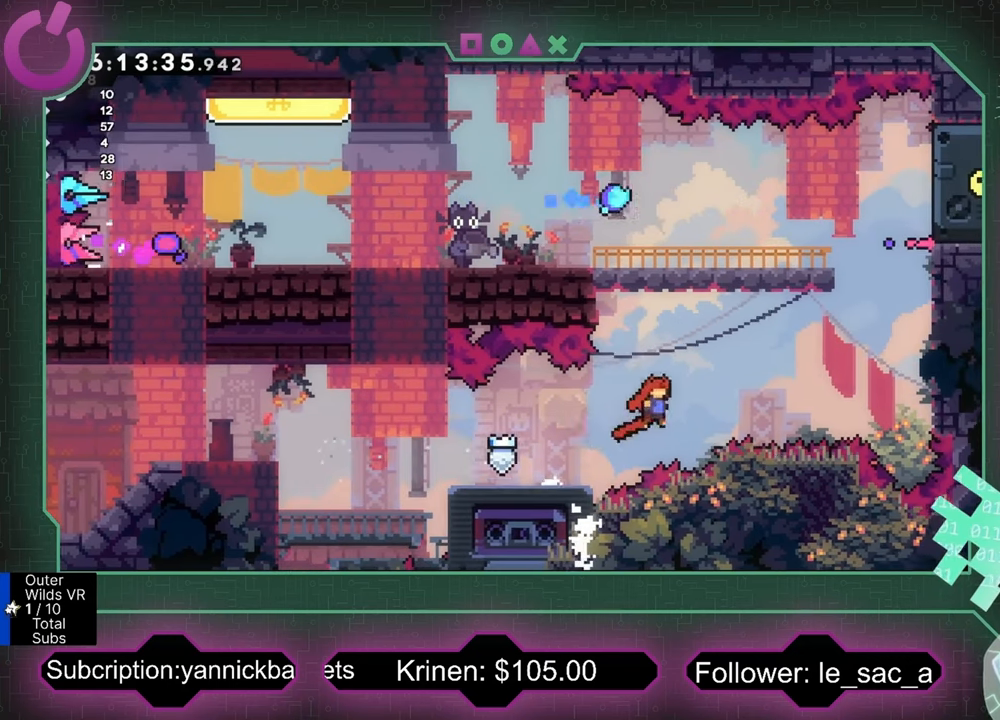
{"buttons": ["X", "R2"], "left_stick": "up-right", "events": [[133, "A", "up"], [233, "R2", "down"], [267, "X", "down"]]}
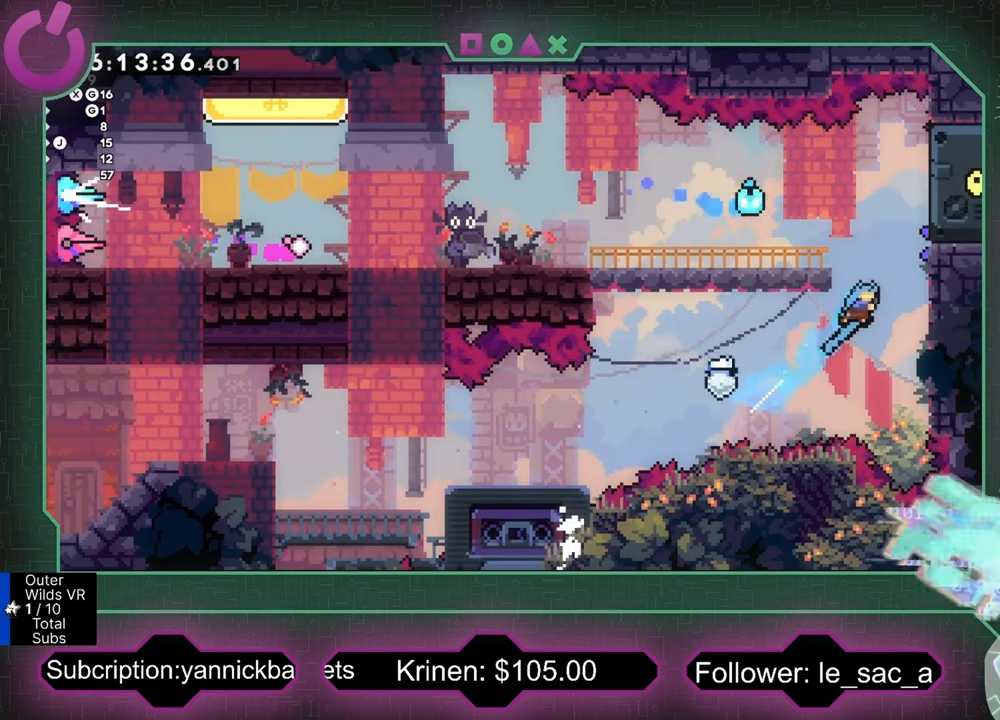
{"buttons": ["A", "R2"], "left_stick": "left", "events": [[33, "X", "up"], [333, "left_stick", "center"], [433, "A", "down"], [433, "left_stick", "left"]]}
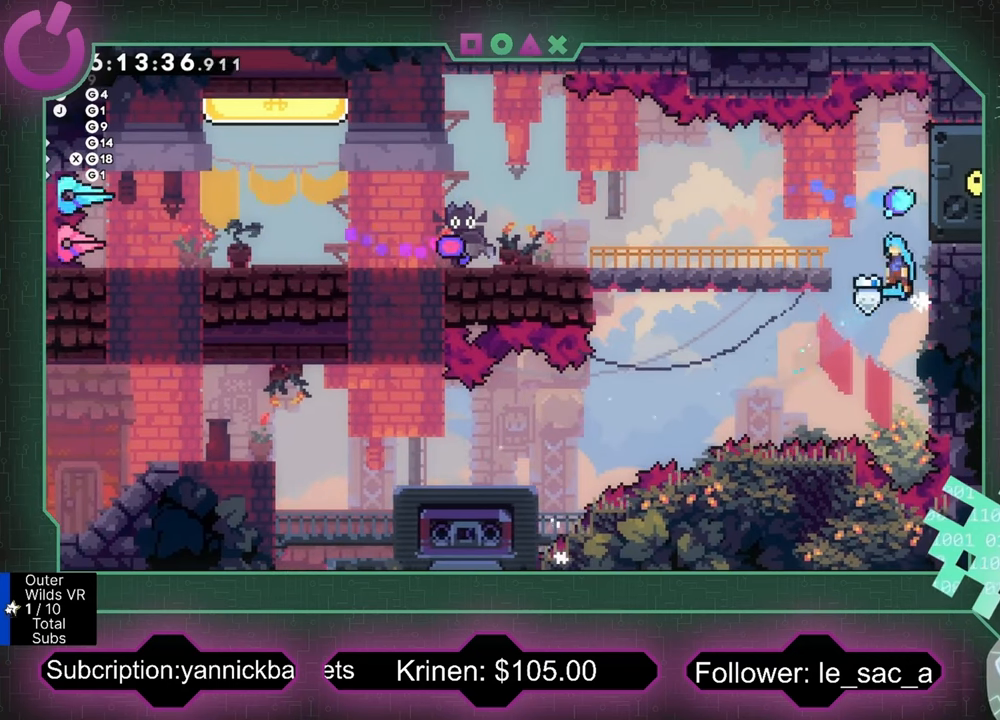
{"buttons": ["A", "R2"], "left_stick": "left", "events": [[267, "A", "up"], [467, "A", "down"]]}
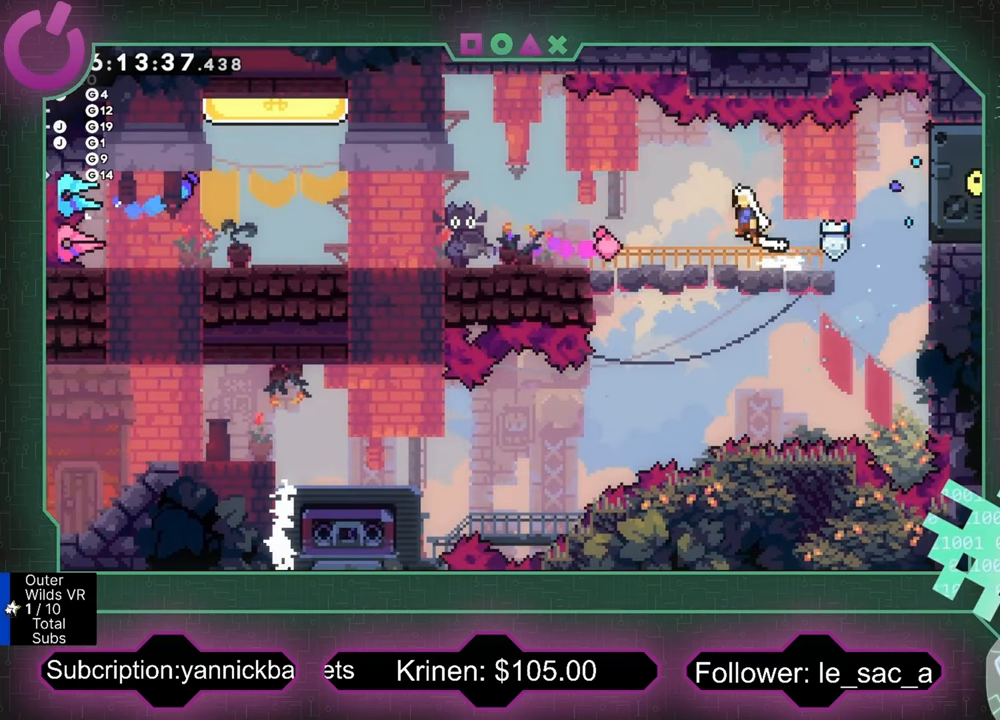
{"buttons": [], "left_stick": "left", "events": [[367, "A", "up"], [400, "R2", "up"]]}
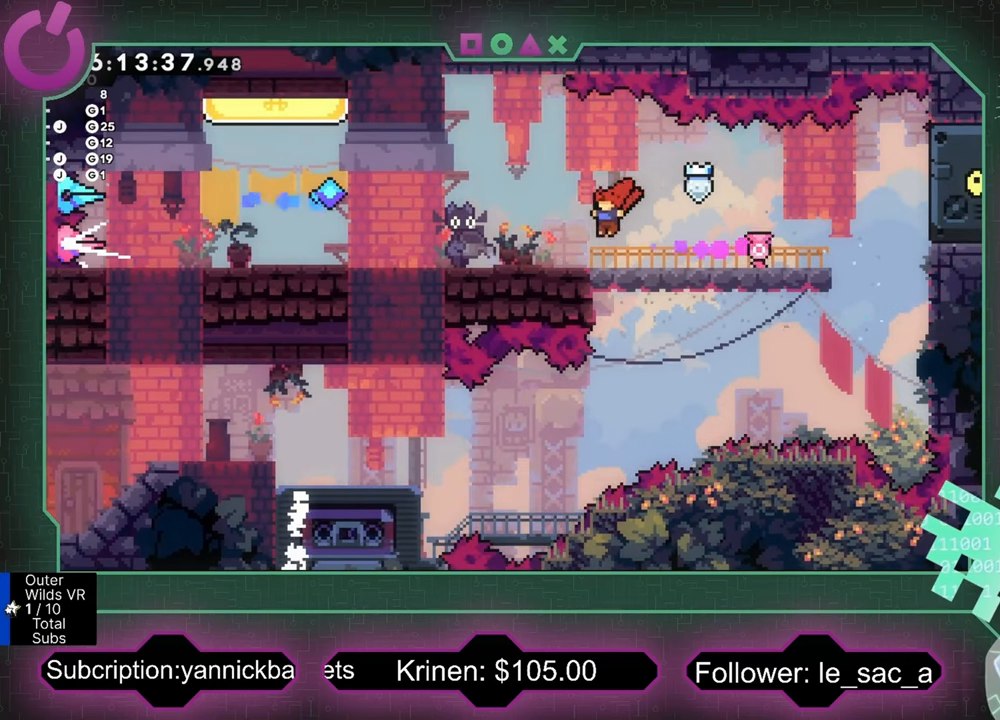
{"buttons": [], "left_stick": "left", "events": [[133, "X", "down"], [267, "X", "up"]]}
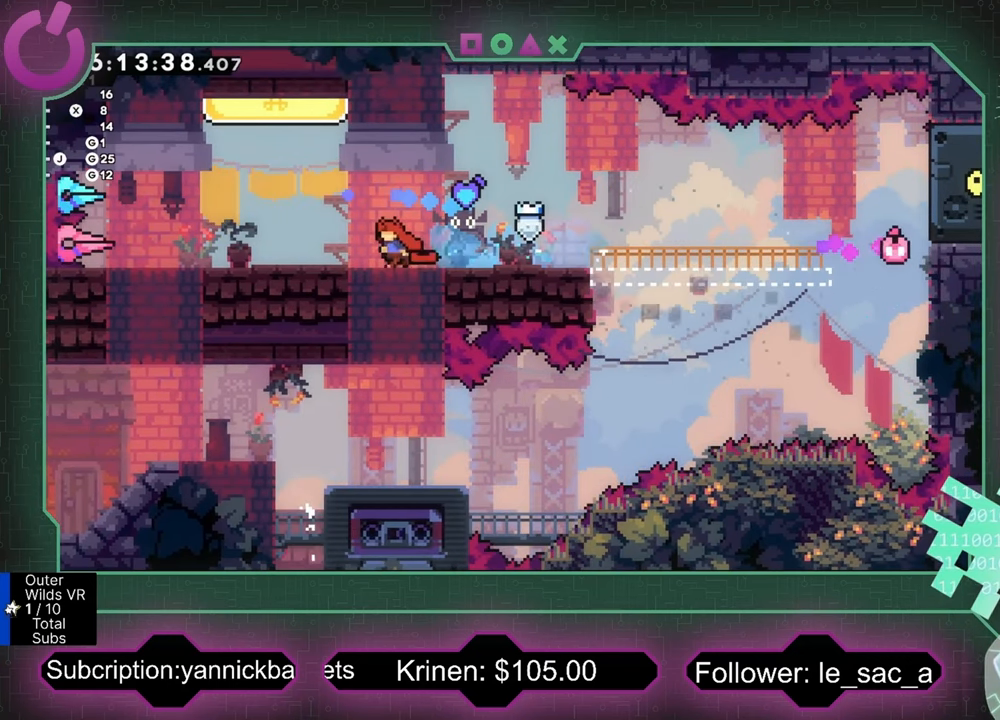
{"buttons": ["X", "R2"], "left_stick": "up", "events": [[67, "R2", "down"], [100, "A", "down"], [133, "left_stick", "up-left"], [233, "A", "up"], [433, "X", "down"], [433, "left_stick", "up"]]}
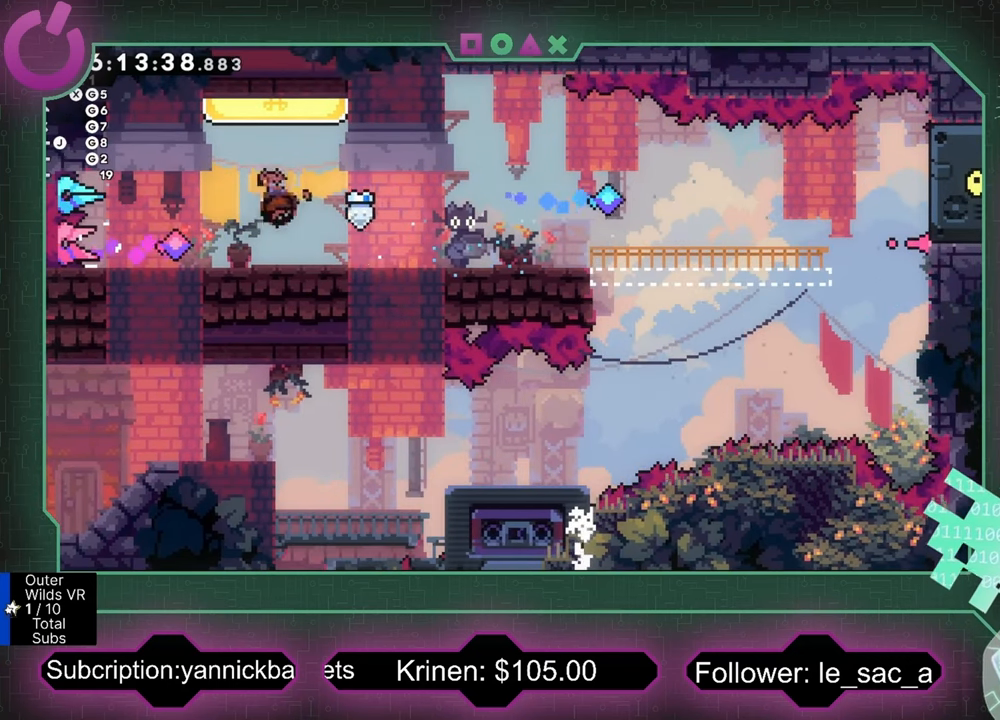
{"buttons": [], "left_stick": "center", "events": [[133, "left_stick", "up-left"], [233, "X", "up"], [300, "R2", "up"], [333, "left_stick", "center"]]}
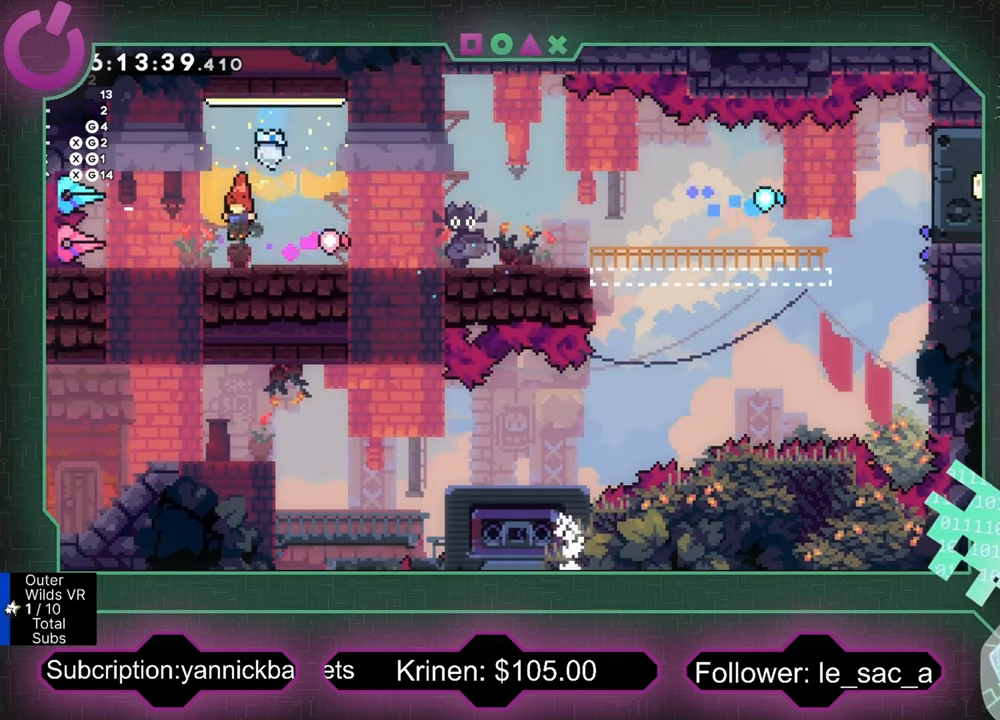
{"buttons": [], "left_stick": "right", "events": [[67, "left_stick", "right"]]}
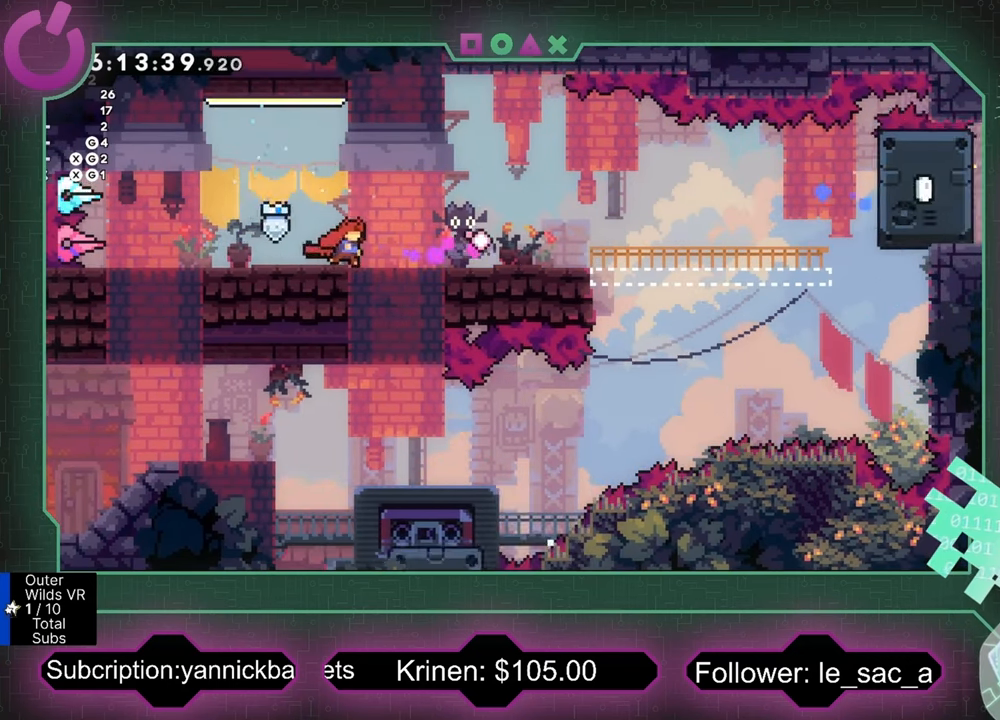
{"buttons": [], "left_stick": "right", "events": []}
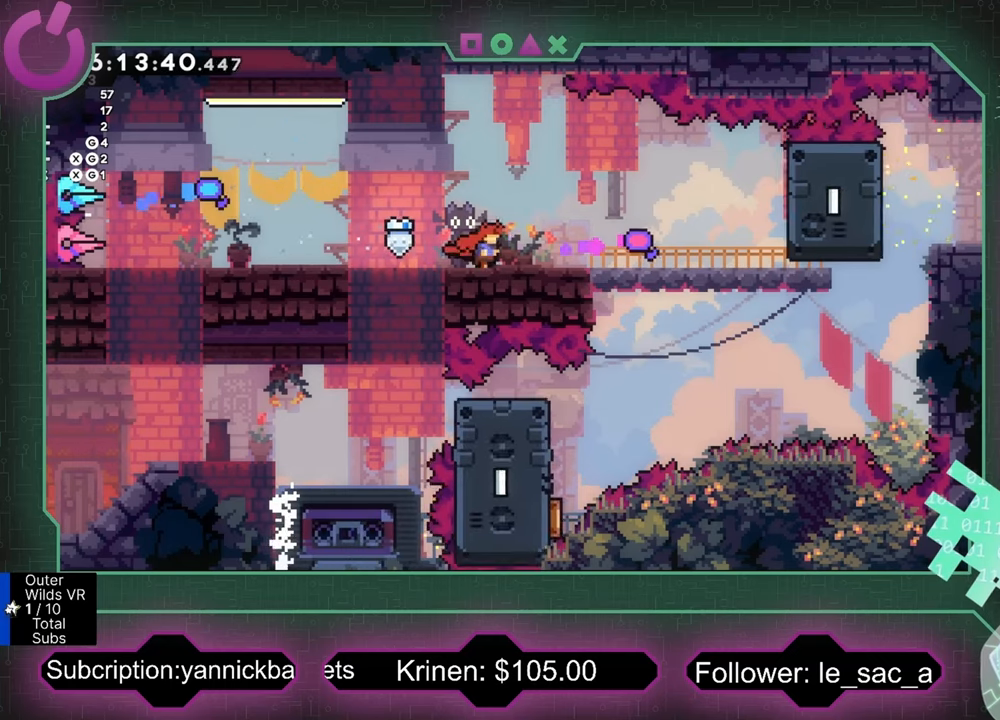
{"buttons": [], "left_stick": "center", "events": [[500, "left_stick", "center"]]}
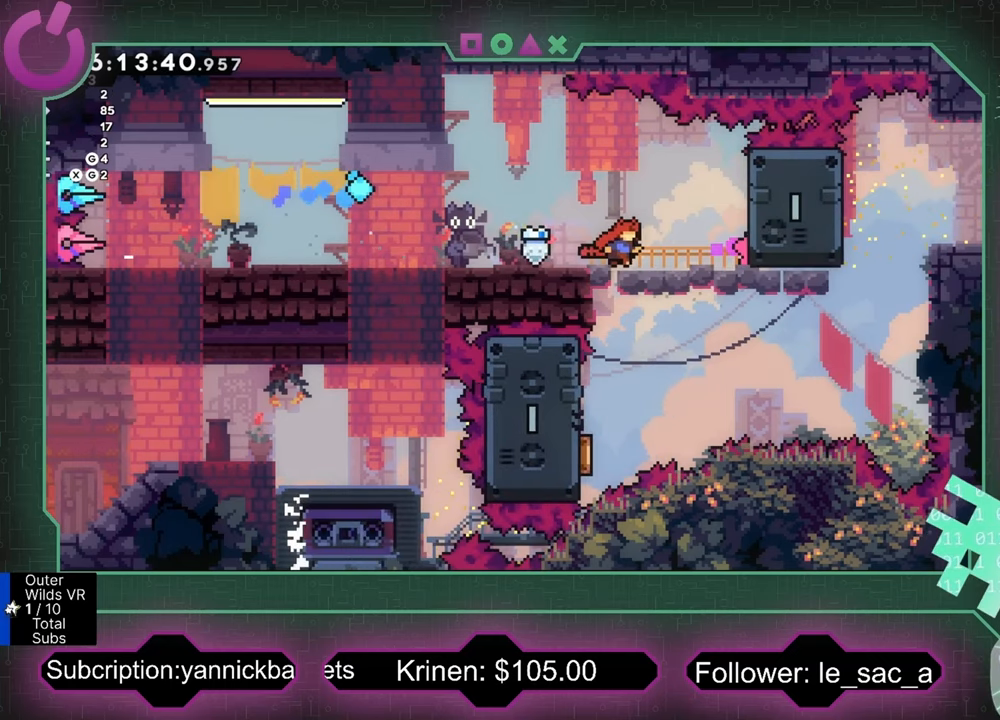
{"buttons": [], "left_stick": "center", "events": [[200, "left_stick", "right"], [400, "left_stick", "center"]]}
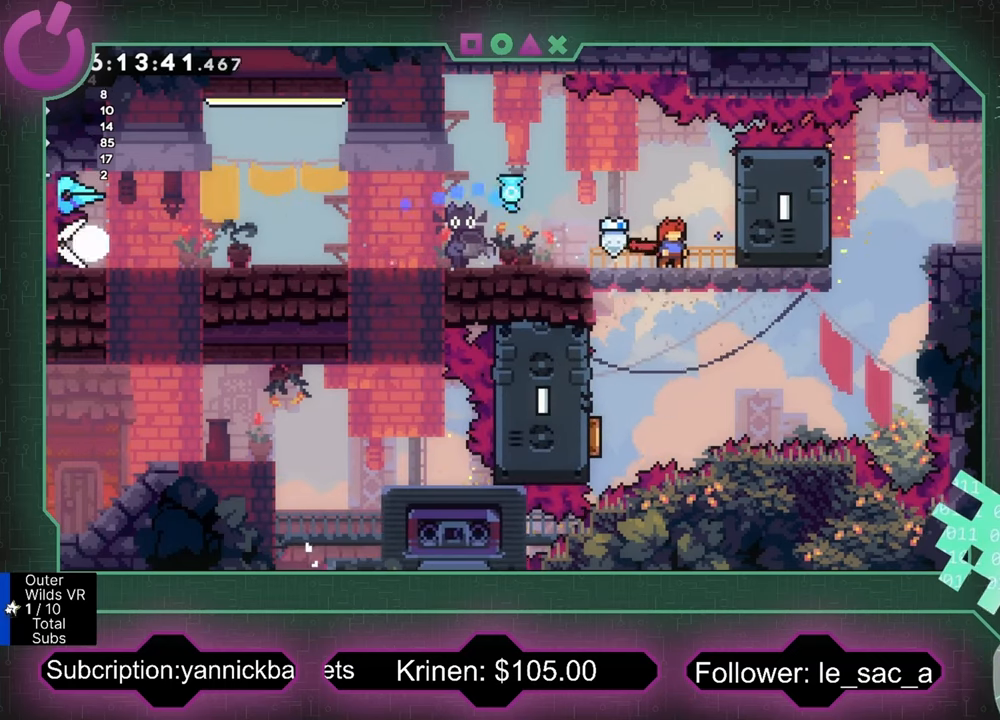
{"buttons": ["X", "R2"], "left_stick": "left", "events": [[367, "left_stick", "left"], [467, "X", "down"], [500, "R2", "down"]]}
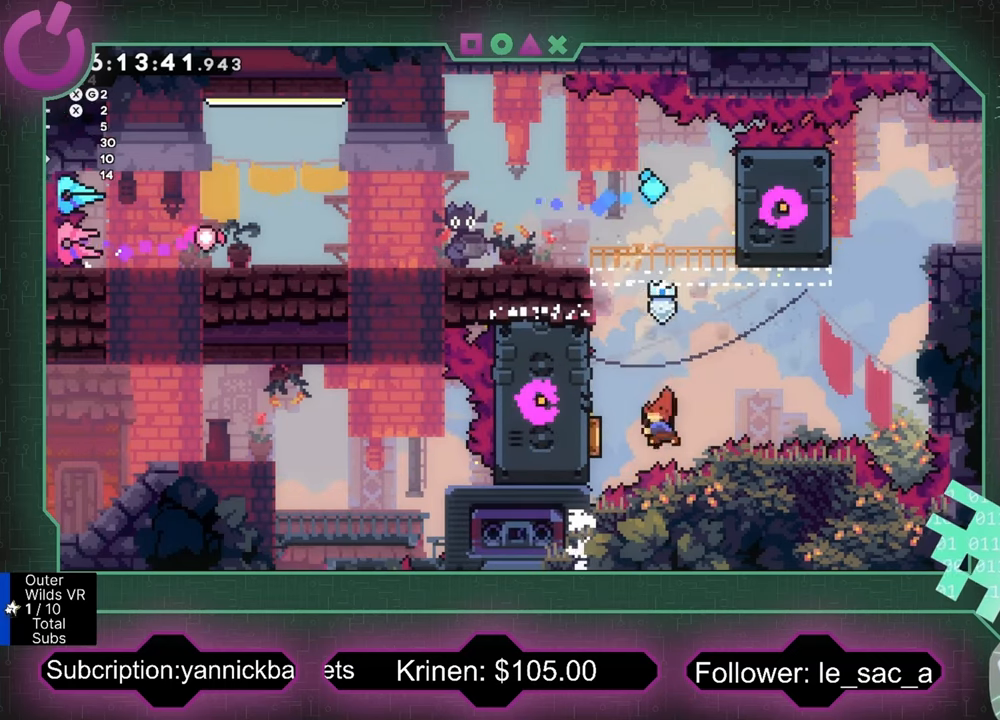
{"buttons": ["X", "R2"], "left_stick": "up-right", "events": [[67, "X", "up"], [134, "left_stick", "right"], [234, "left_stick", "up-right"], [500, "X", "down"]]}
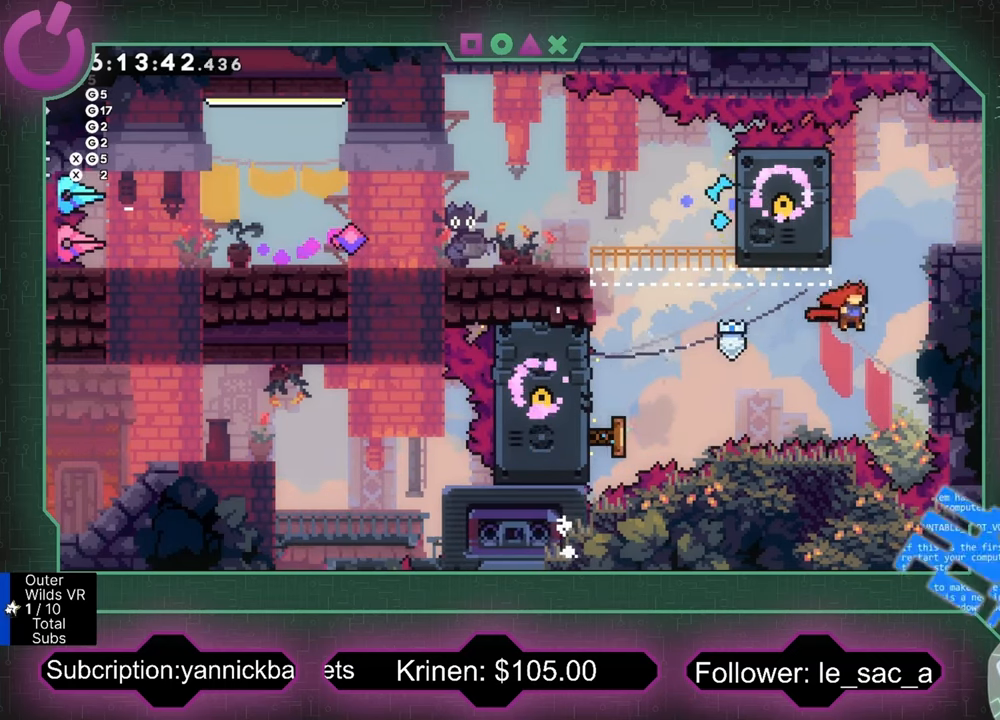
{"buttons": ["R2"], "left_stick": "right", "events": [[167, "X", "up"], [300, "left_stick", "right"]]}
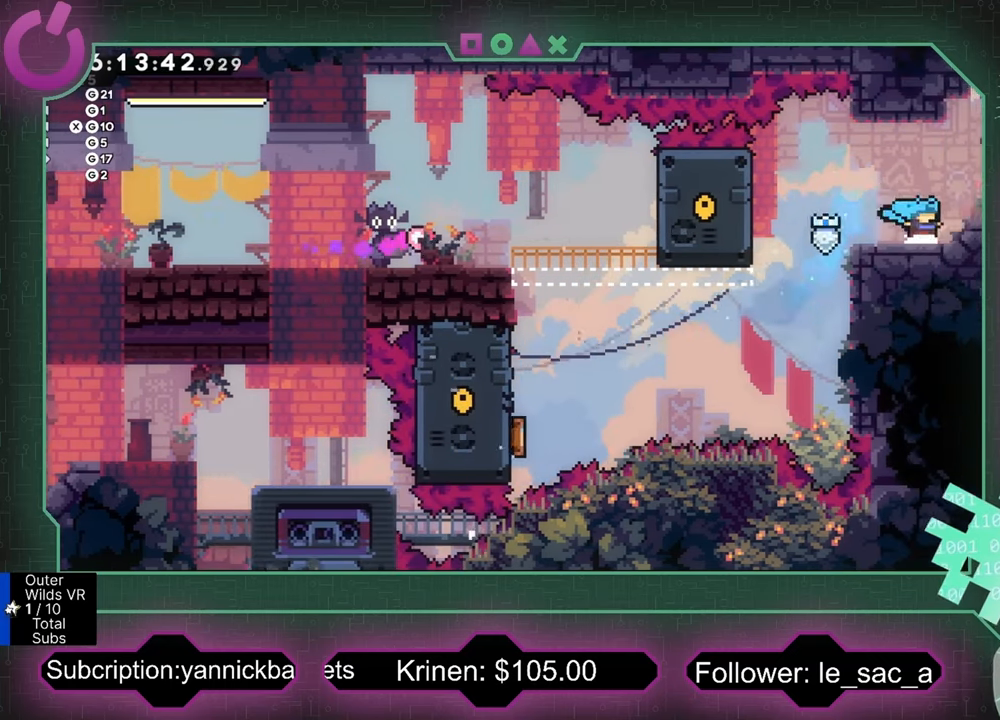
{"buttons": [], "left_stick": "right", "events": [[267, "R2", "up"]]}
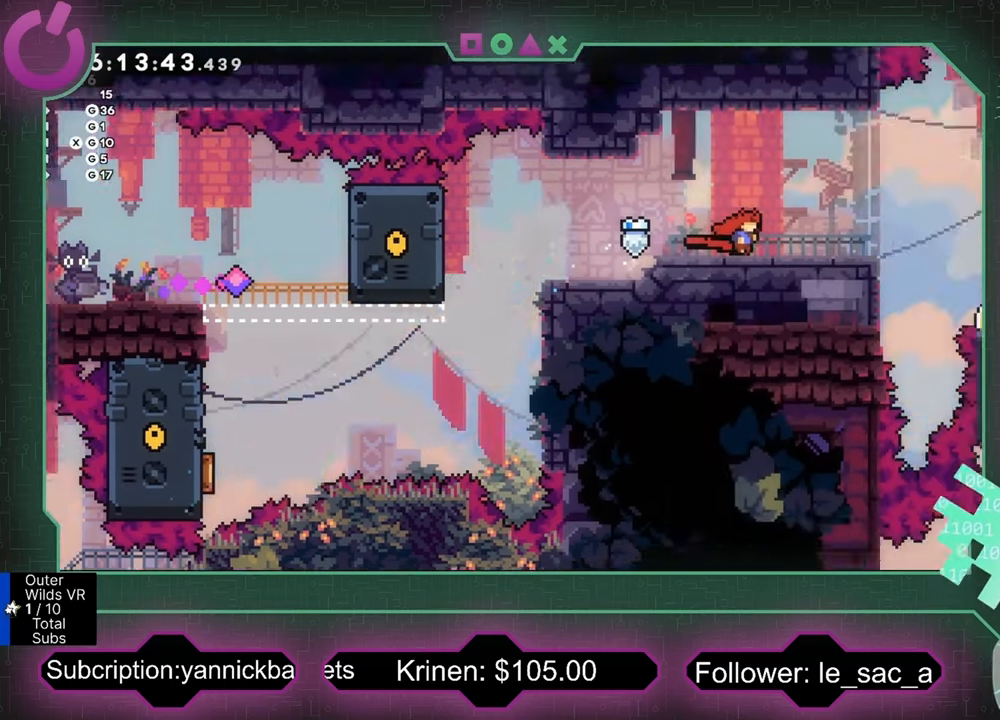
{"buttons": [], "left_stick": "down-right", "events": [[200, "left_stick", "center"], [367, "left_stick", "down-right"]]}
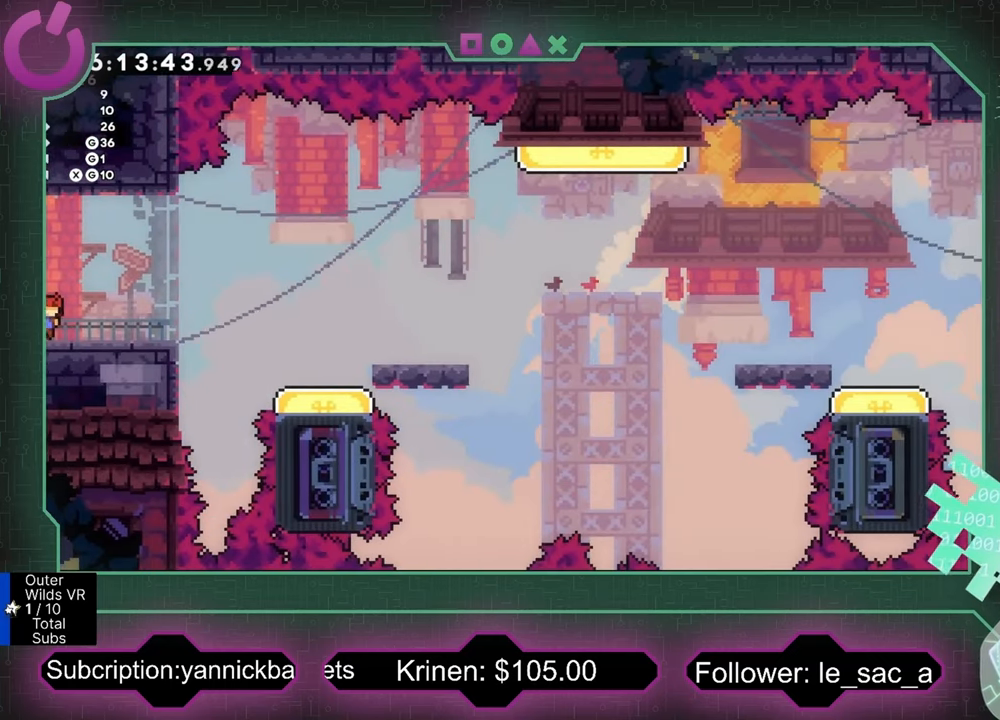
{"buttons": [], "left_stick": "center", "events": [[400, "left_stick", "center"]]}
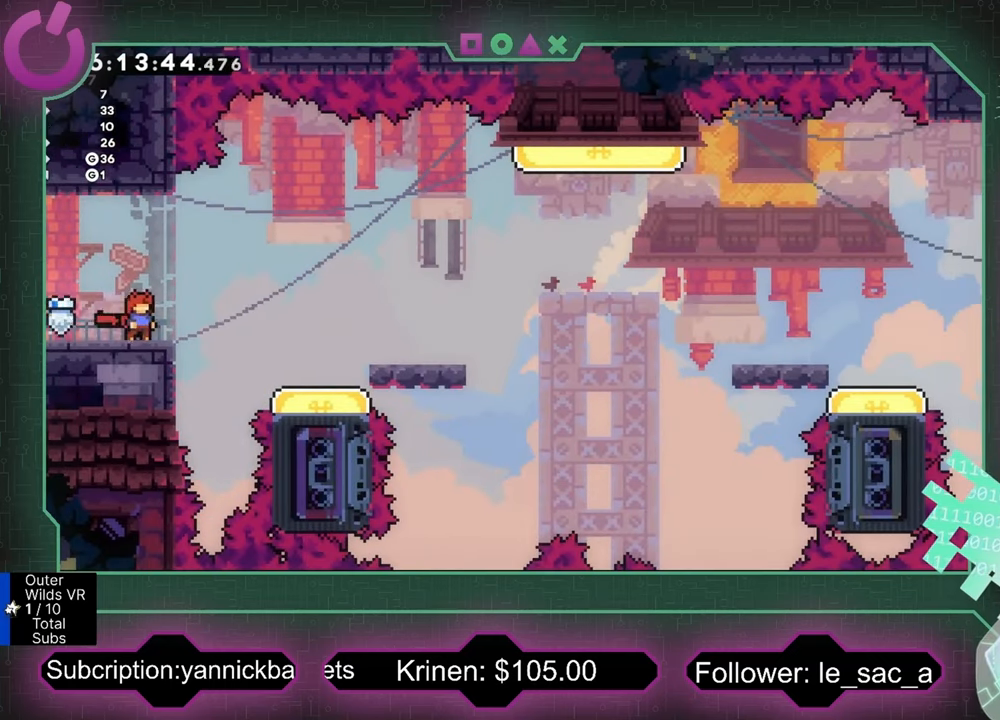
{"buttons": [], "left_stick": "down", "events": [[67, "left_stick", "down"], [434, "left_stick", "center"], [500, "left_stick", "down"]]}
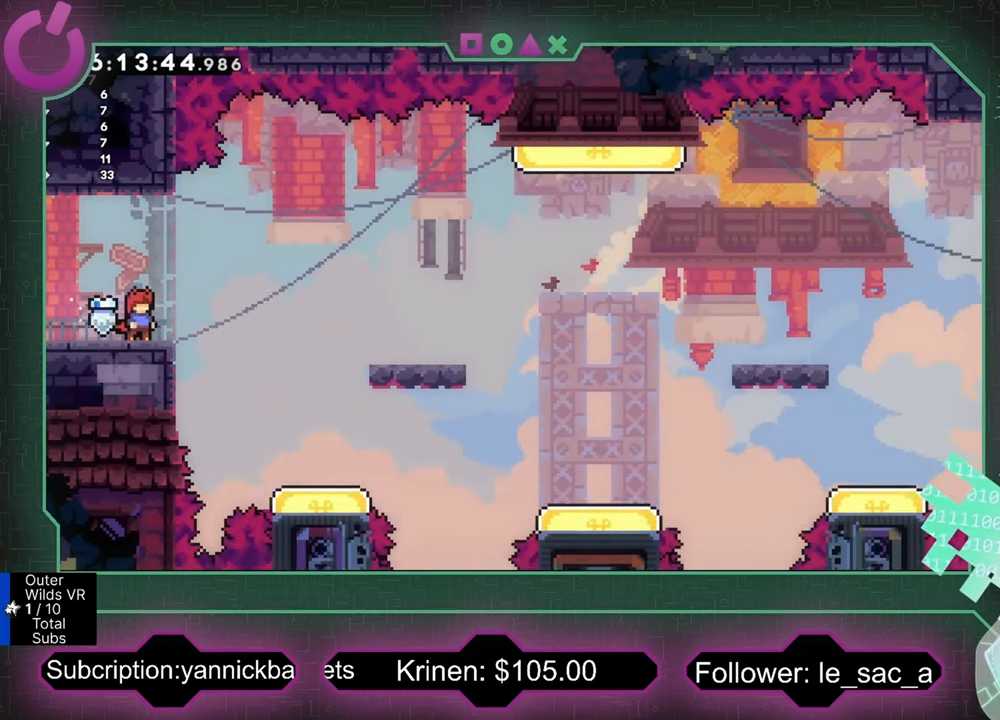
{"buttons": [], "left_stick": "center", "events": [[133, "left_stick", "center"], [200, "left_stick", "down"], [333, "left_stick", "center"]]}
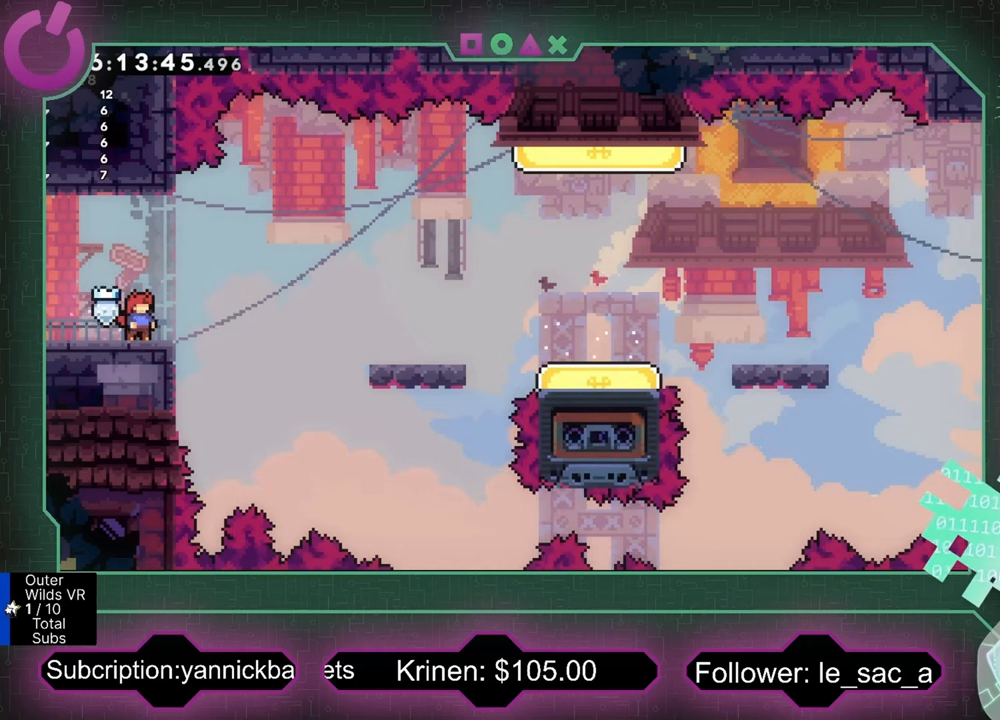
{"buttons": [], "left_stick": "center", "events": []}
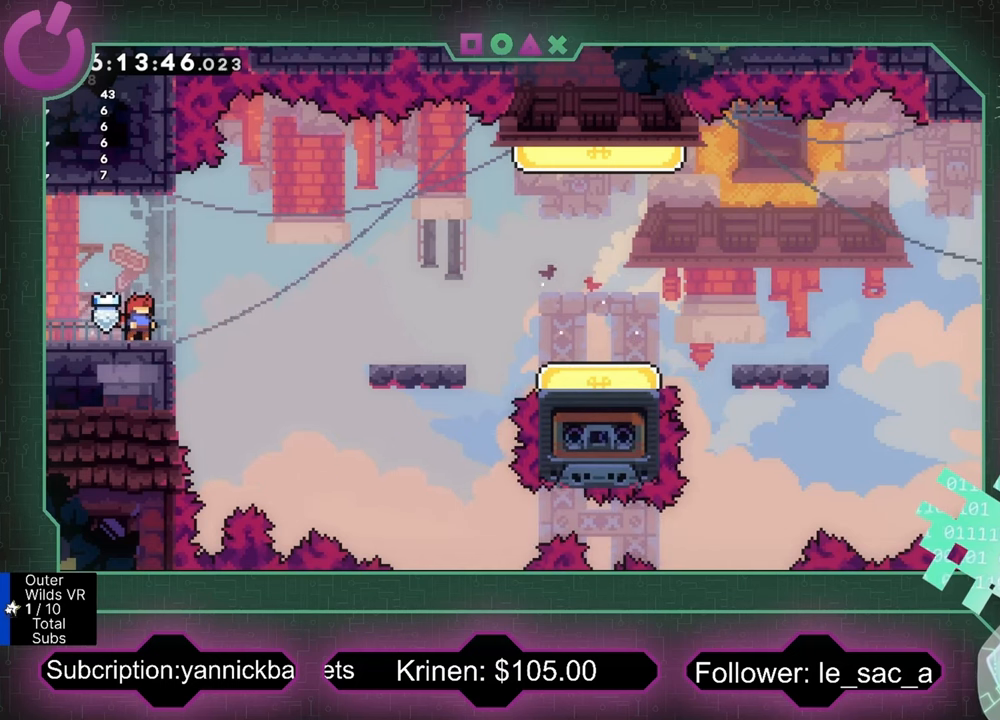
{"buttons": ["A"], "left_stick": "down-right", "events": [[100, "left_stick", "right"], [166, "left_stick", "down-right"], [300, "A", "down"]]}
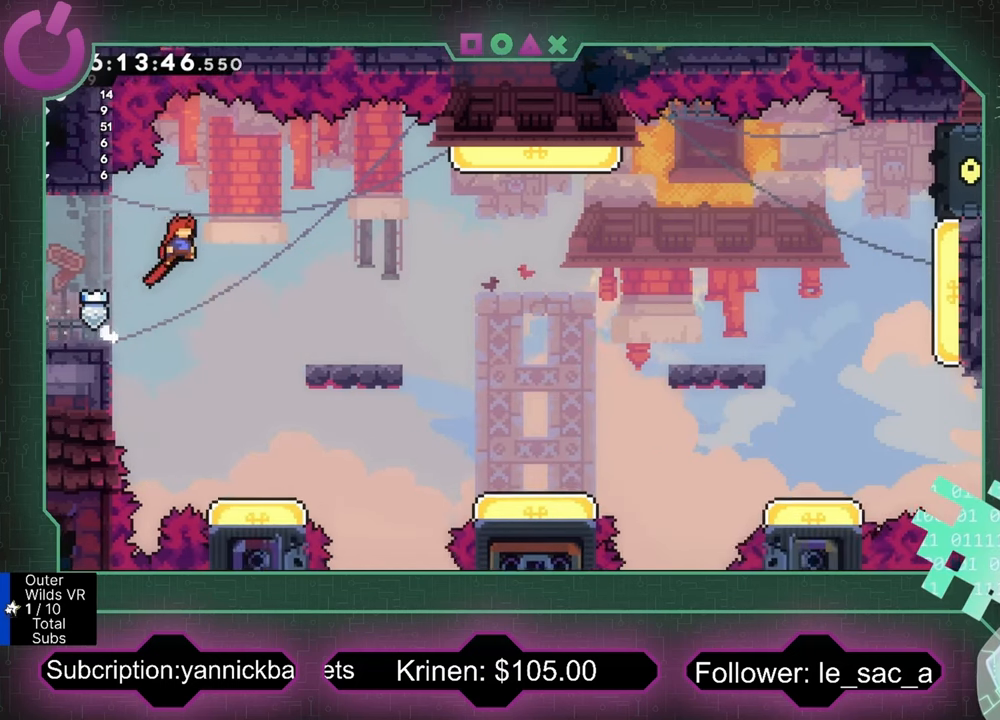
{"buttons": ["R2"], "left_stick": "center", "events": [[66, "A", "up"], [200, "left_stick", "down"], [300, "X", "down"], [433, "X", "up"], [466, "left_stick", "center"], [500, "R2", "down"]]}
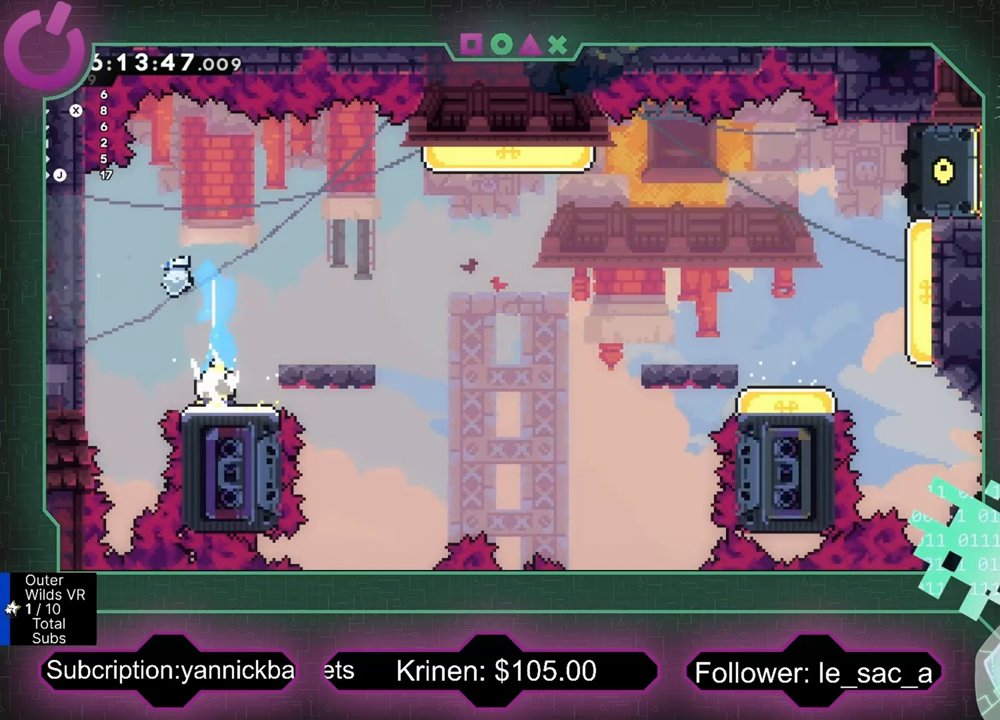
{"buttons": ["R2"], "left_stick": "right", "events": [[33, "left_stick", "right"], [66, "A", "down"], [266, "A", "up"]]}
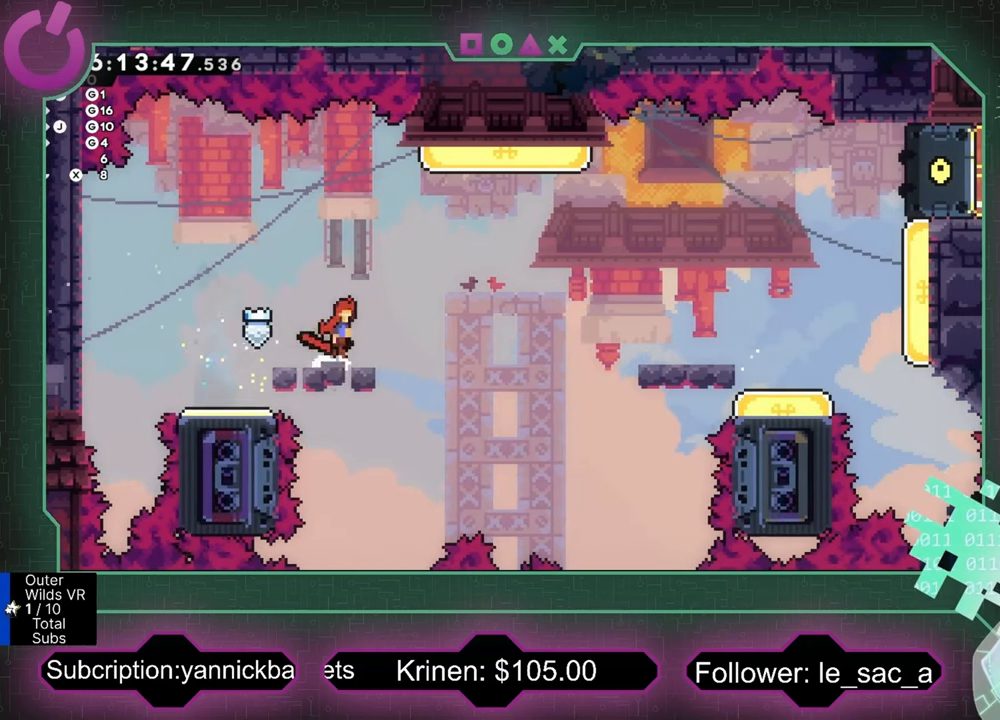
{"buttons": ["R2"], "left_stick": "down-right", "events": [[33, "A", "down"], [200, "left_stick", "down-right"], [300, "A", "up"]]}
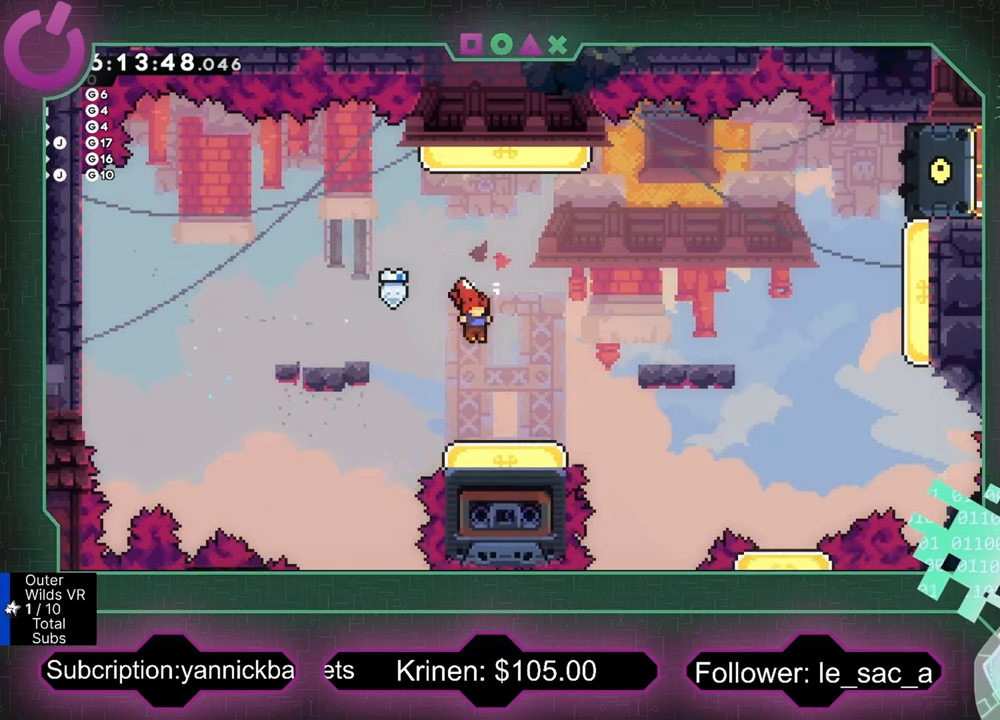
{"buttons": ["X", "R2"], "left_stick": "up", "events": [[33, "X", "down"], [133, "X", "up"], [133, "left_stick", "center"], [200, "left_stick", "up"], [266, "A", "down"], [366, "A", "up"], [466, "X", "down"]]}
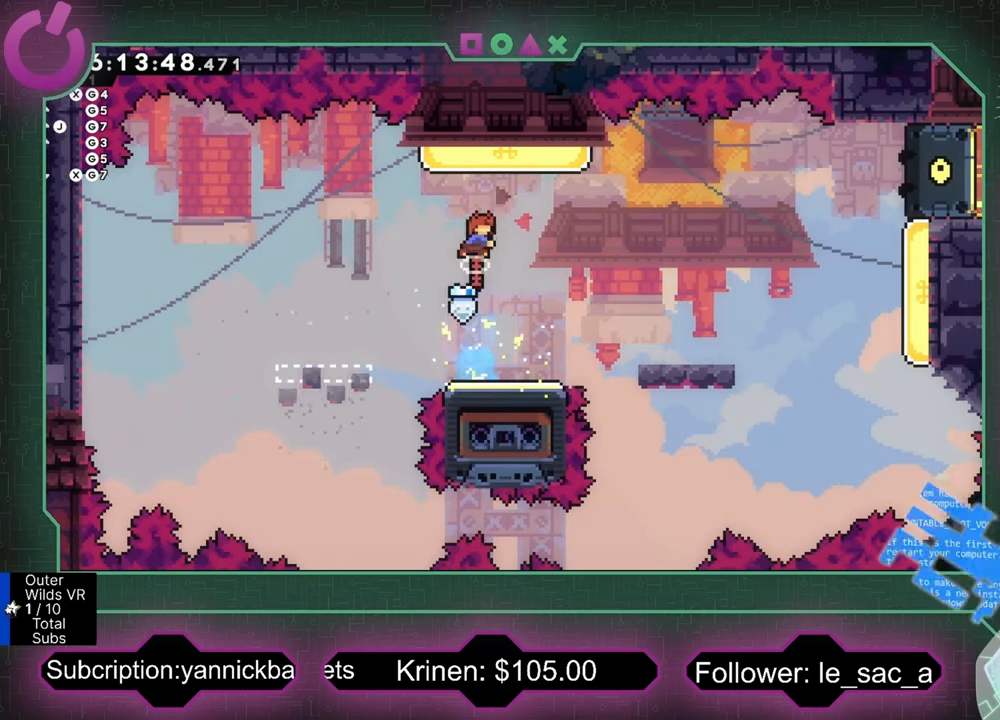
{"buttons": ["R2"], "left_stick": "right", "events": [[100, "X", "up"], [133, "left_stick", "center"], [466, "left_stick", "right"]]}
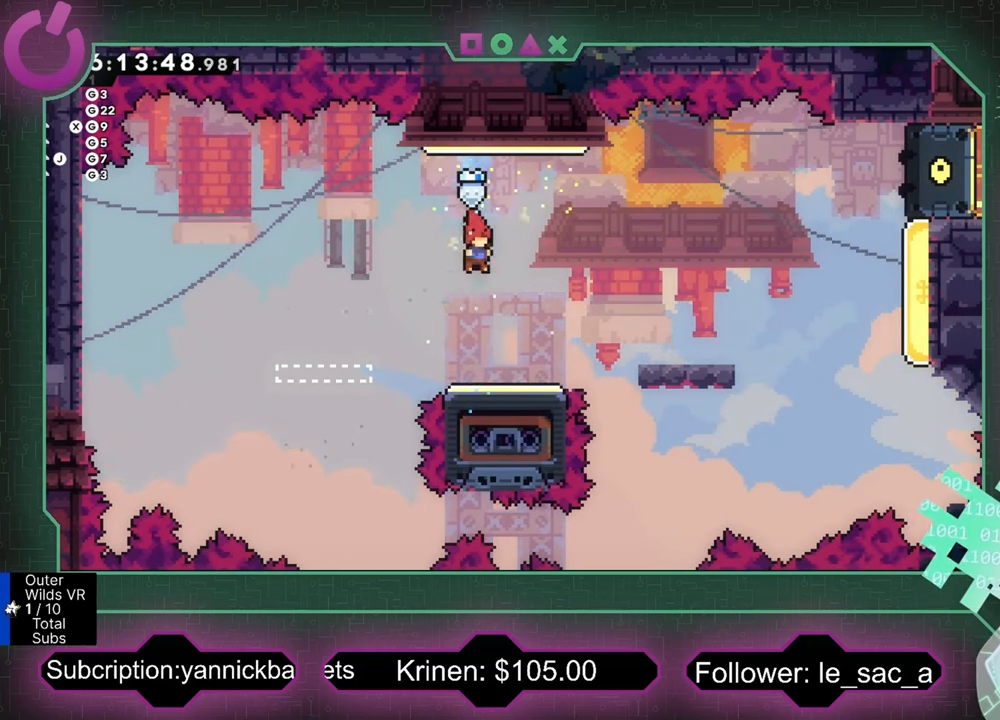
{"buttons": ["R2"], "left_stick": "center", "events": [[66, "X", "down"], [166, "X", "up"], [500, "left_stick", "center"]]}